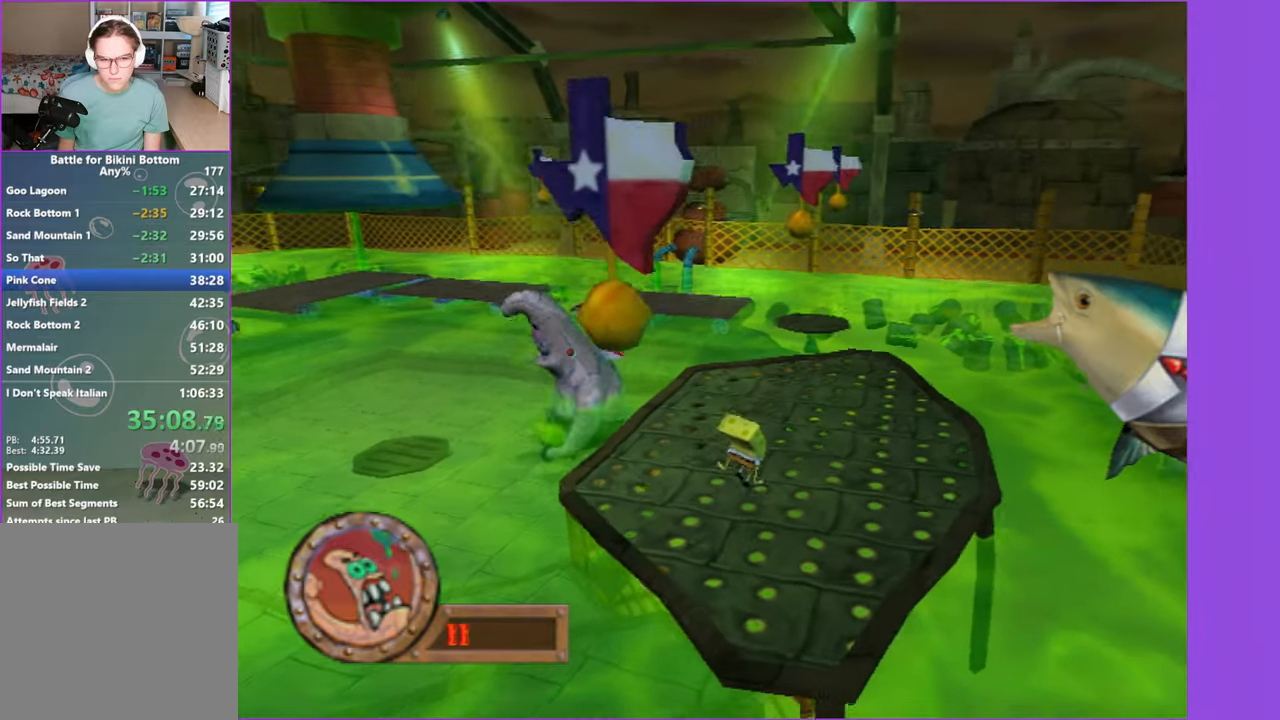
Gameplay with a controller (Xbox layout); each line is a JSON object with the inputs held at the frame after it. "events" lists button and stick changes between this image and that frame as [ms after this image, input, new state], when the widget could be followed in between.
{"buttons": [], "left_stick": "up-right", "right_stick": "center", "events": [[300, "right_stick", "center"]]}
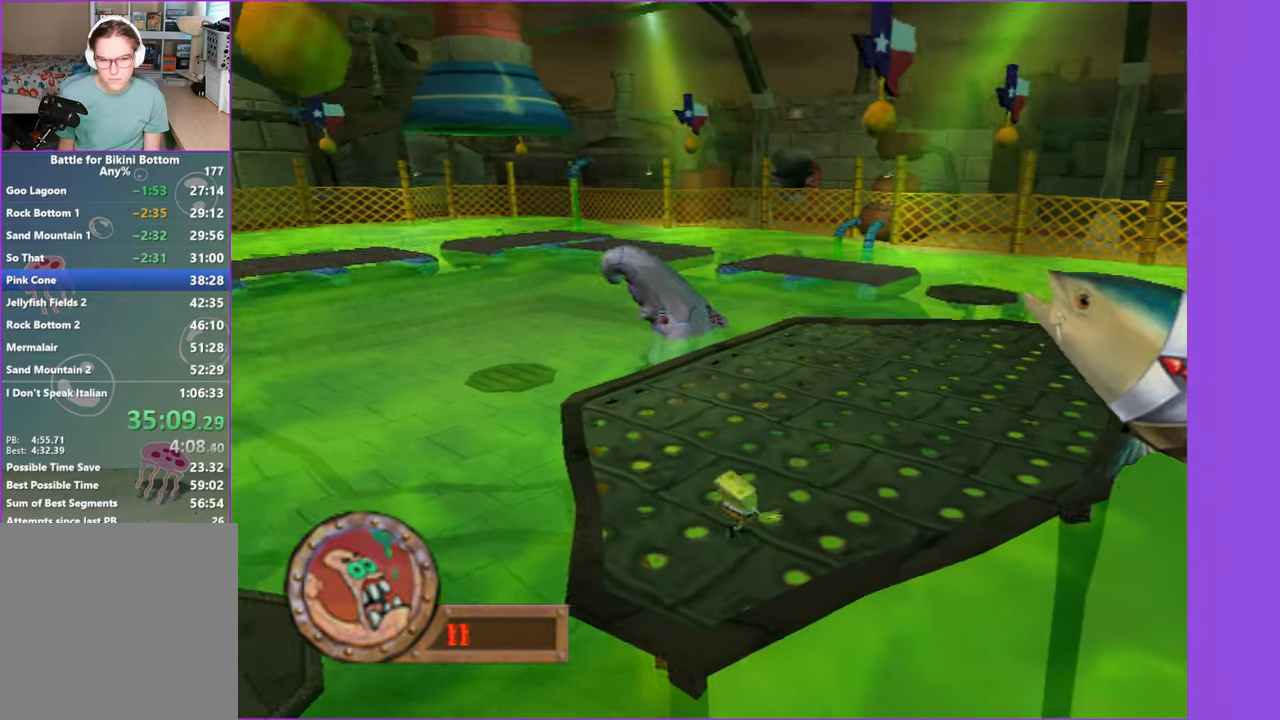
{"buttons": ["B"], "left_stick": "up-left", "right_stick": "center", "events": [[150, "left_stick", "up"], [233, "B", "down"], [250, "left_stick", "up-left"]]}
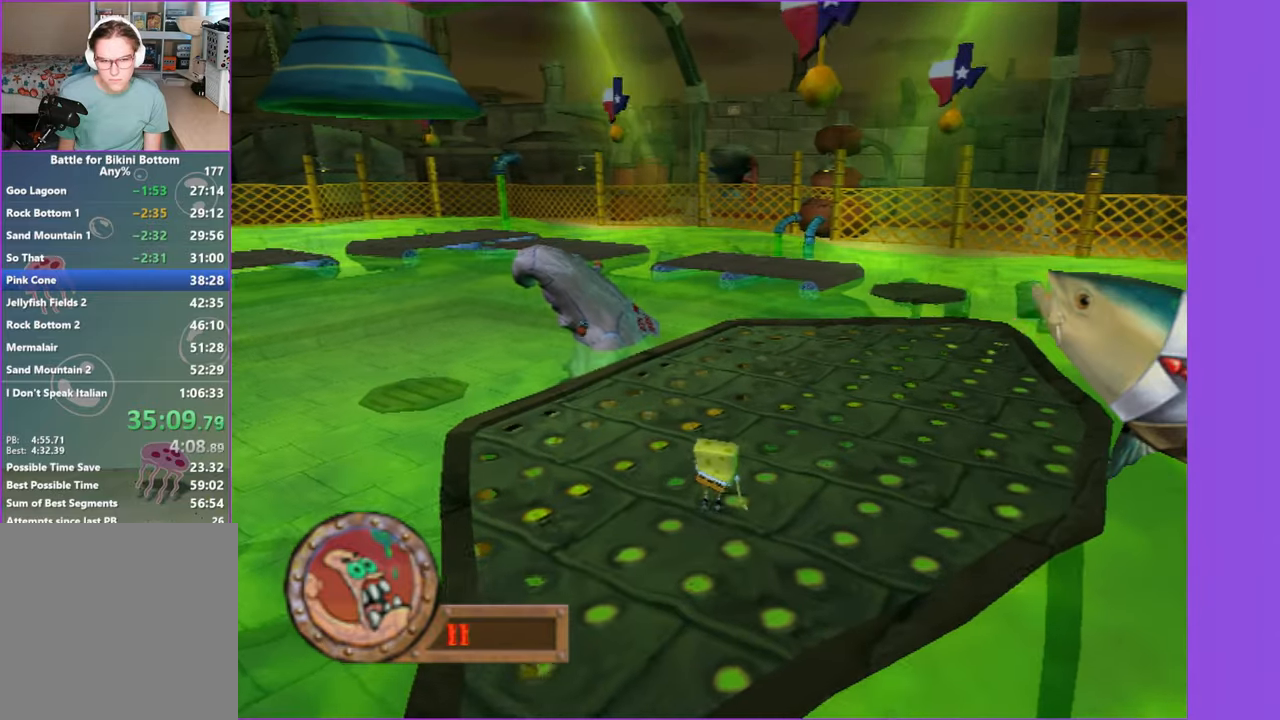
{"buttons": ["B"], "left_stick": "up-left", "right_stick": "center", "events": []}
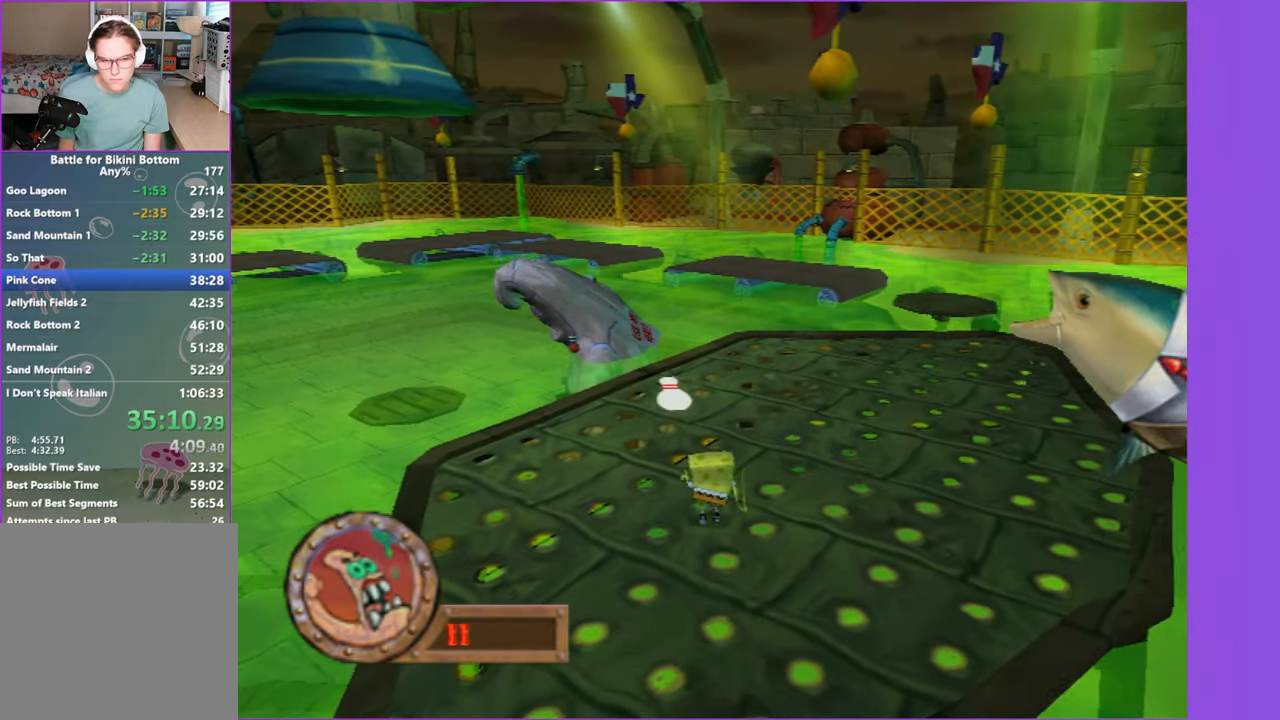
{"buttons": [], "left_stick": "down", "right_stick": "center", "events": [[17, "B", "up"], [100, "left_stick", "center"], [483, "left_stick", "down"]]}
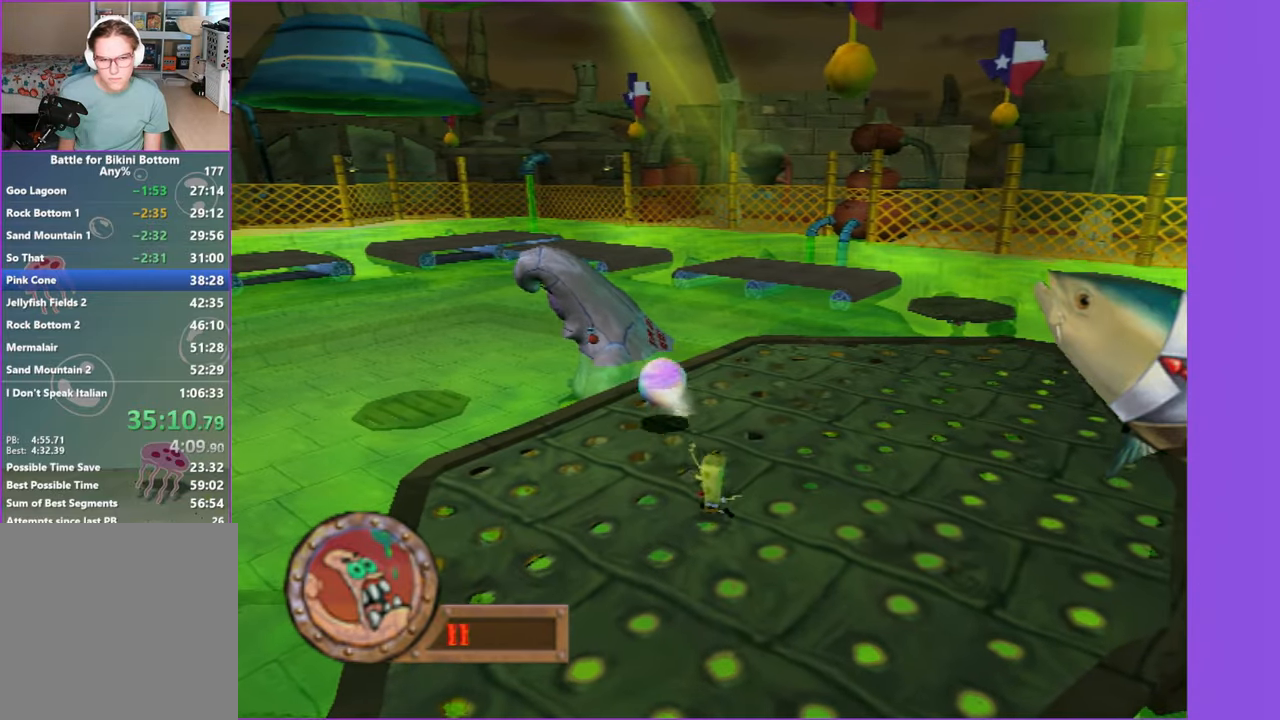
{"buttons": [], "left_stick": "down", "right_stick": "center", "events": [[117, "right_stick", "right"], [250, "right_stick", "center"]]}
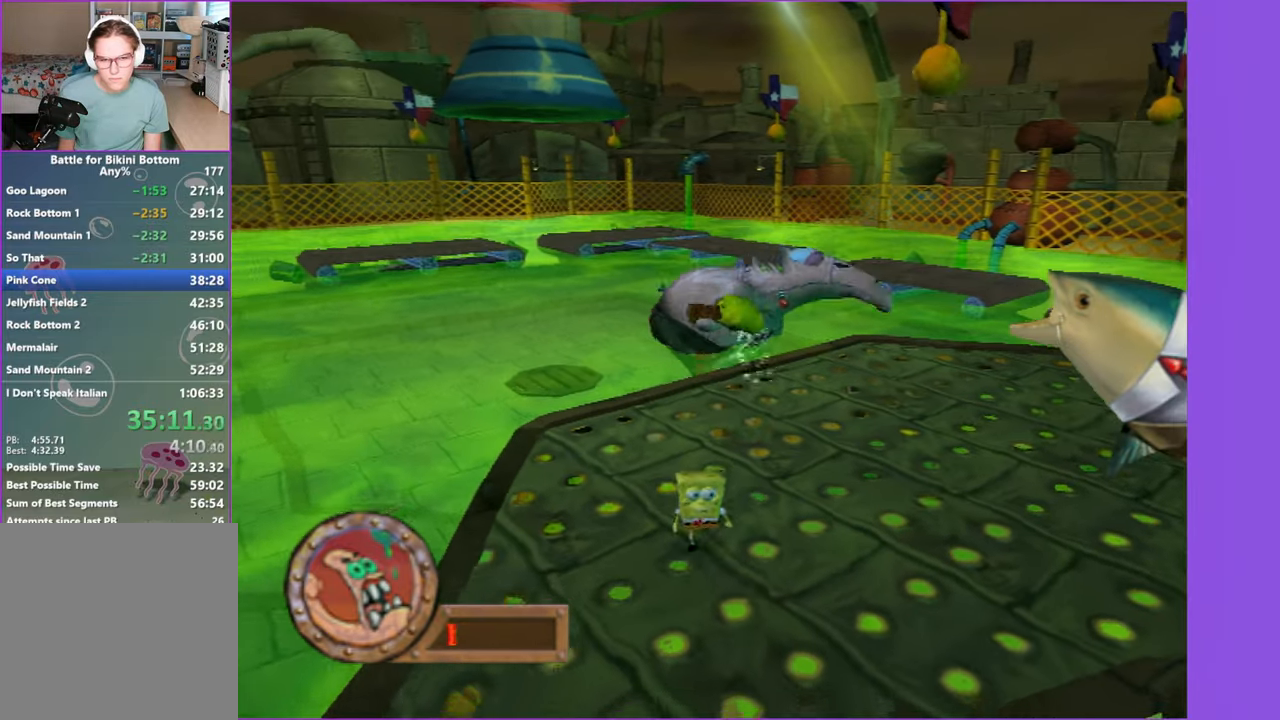
{"buttons": [], "left_stick": "left", "right_stick": "center", "events": [[83, "left_stick", "down-left"], [183, "left_stick", "left"]]}
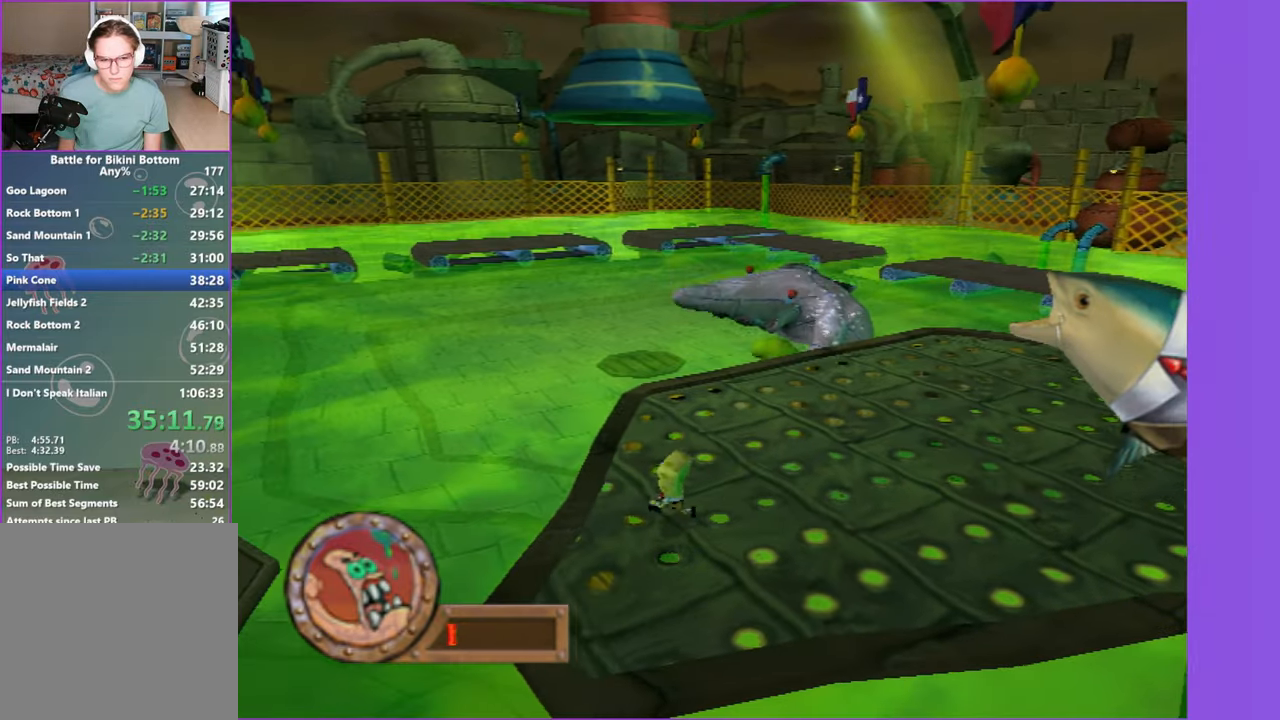
{"buttons": ["A"], "left_stick": "down-left", "right_stick": "center", "events": [[250, "A", "down"], [400, "A", "up"], [450, "left_stick", "down-left"], [500, "A", "down"]]}
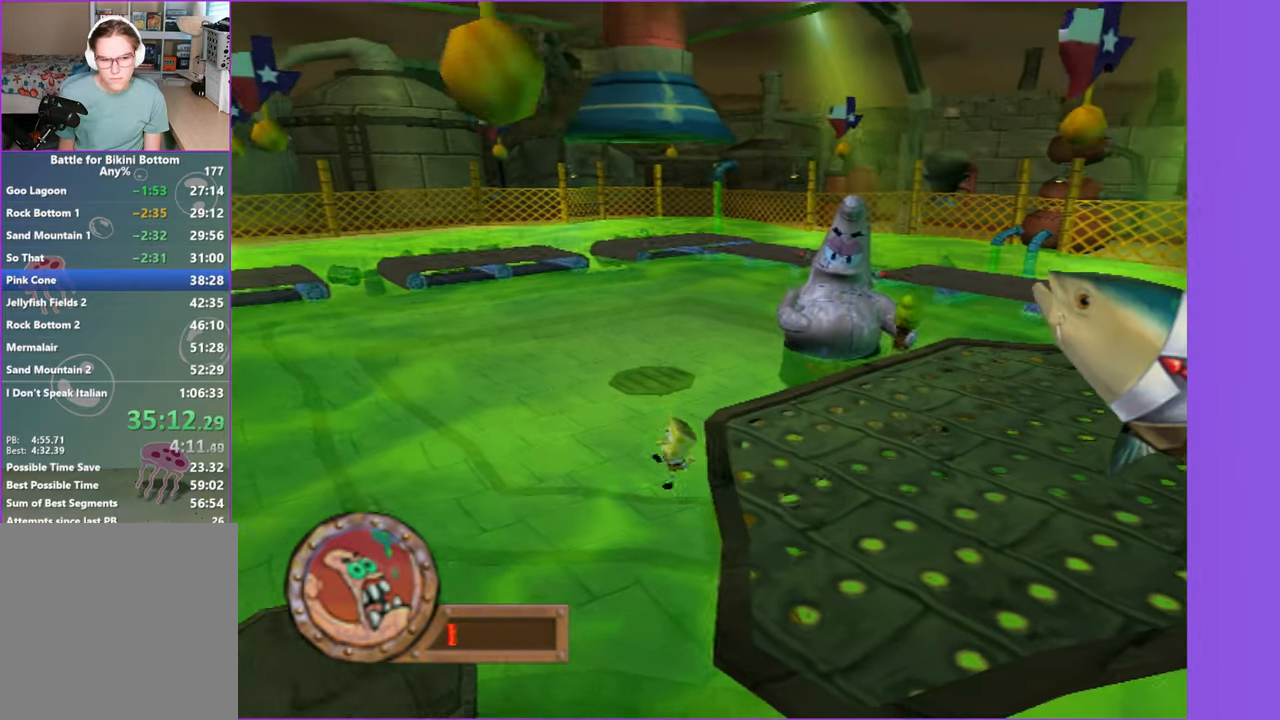
{"buttons": [], "left_stick": "down-left", "right_stick": "right", "events": [[167, "A", "up"], [400, "right_stick", "right"]]}
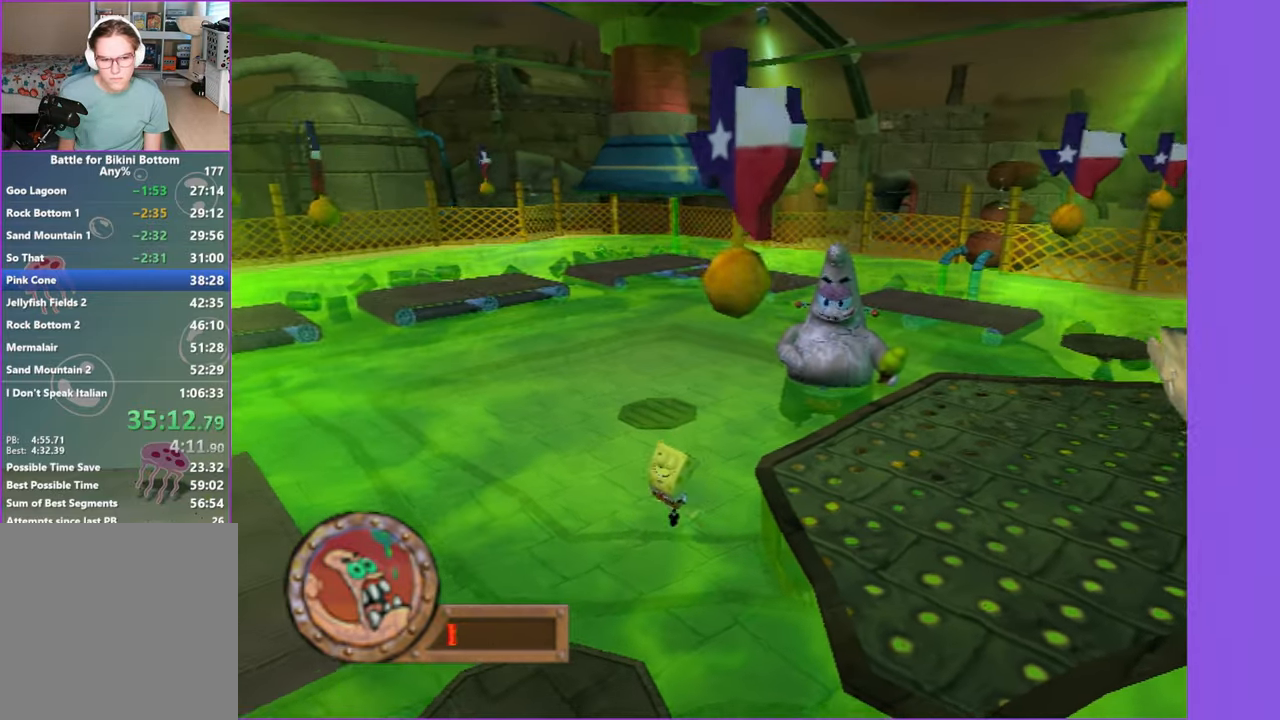
{"buttons": ["A"], "left_stick": "left", "right_stick": "center", "events": [[33, "left_stick", "left"], [67, "right_stick", "center"], [150, "left_stick", "up-left"], [383, "left_stick", "left"], [483, "A", "down"]]}
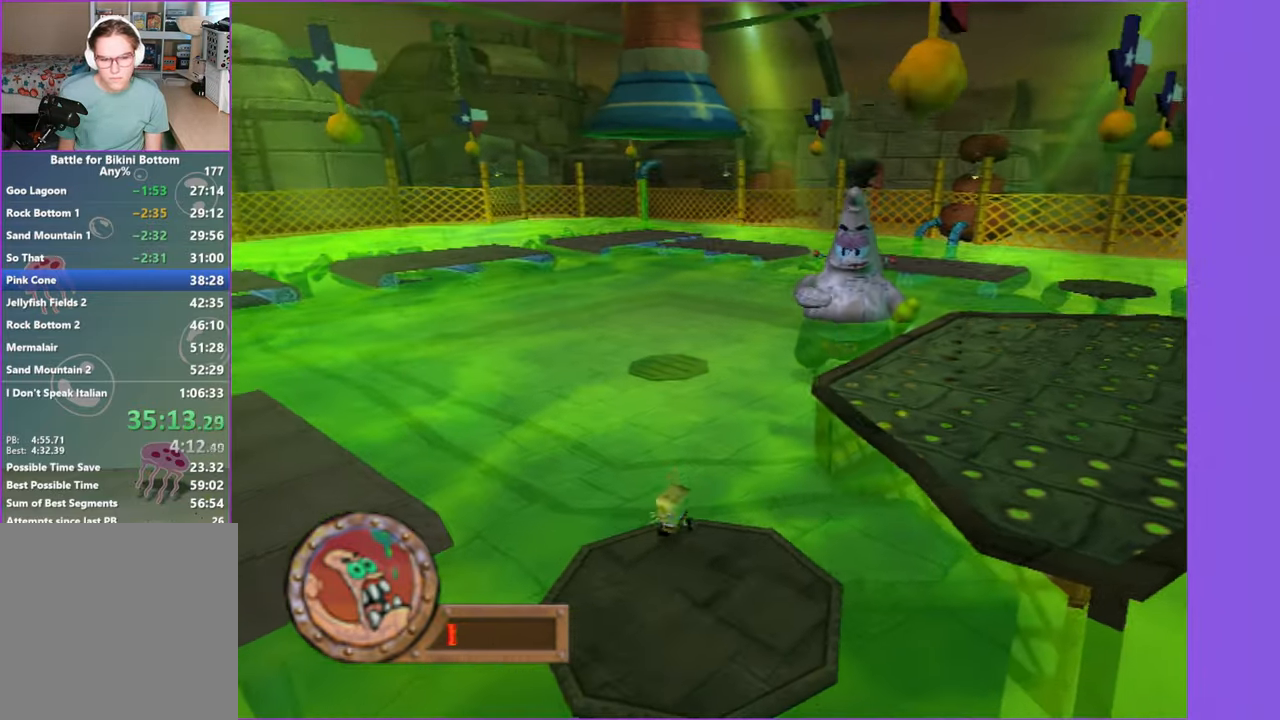
{"buttons": ["A"], "left_stick": "left", "right_stick": "center", "events": [[167, "A", "up"], [350, "A", "down"]]}
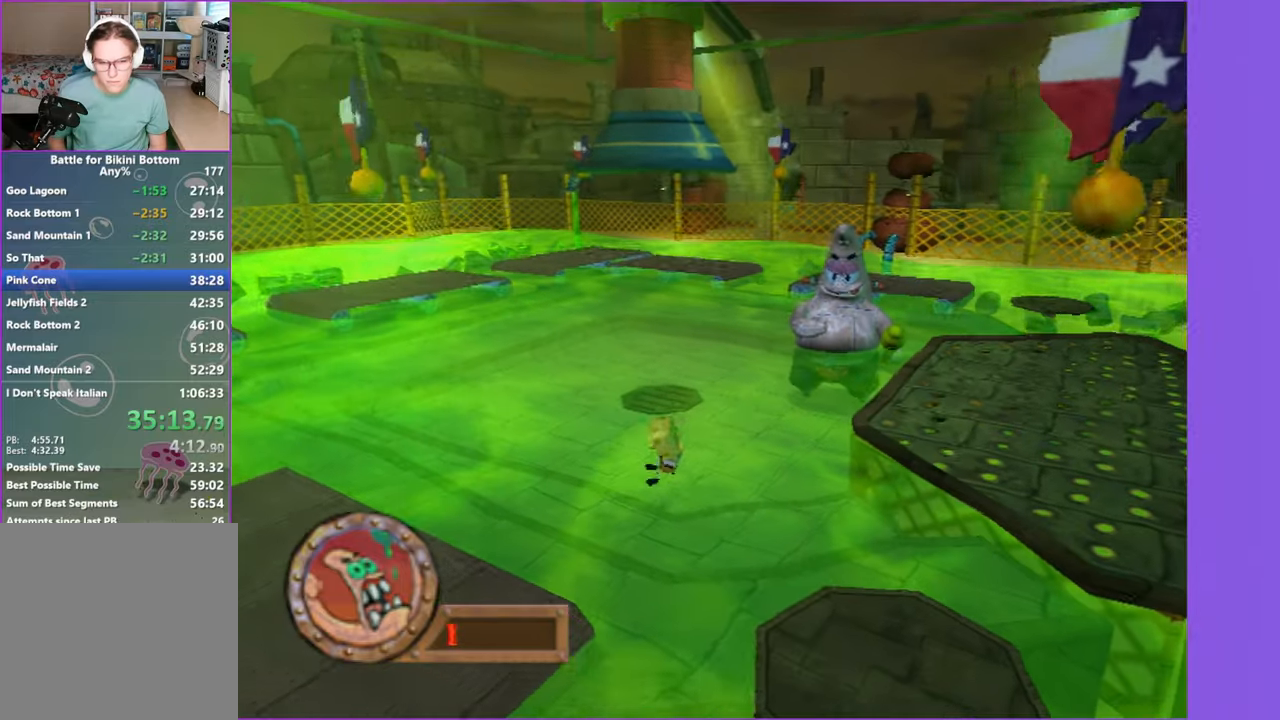
{"buttons": ["A", "X"], "left_stick": "left", "right_stick": "center", "events": [[200, "X", "down"]]}
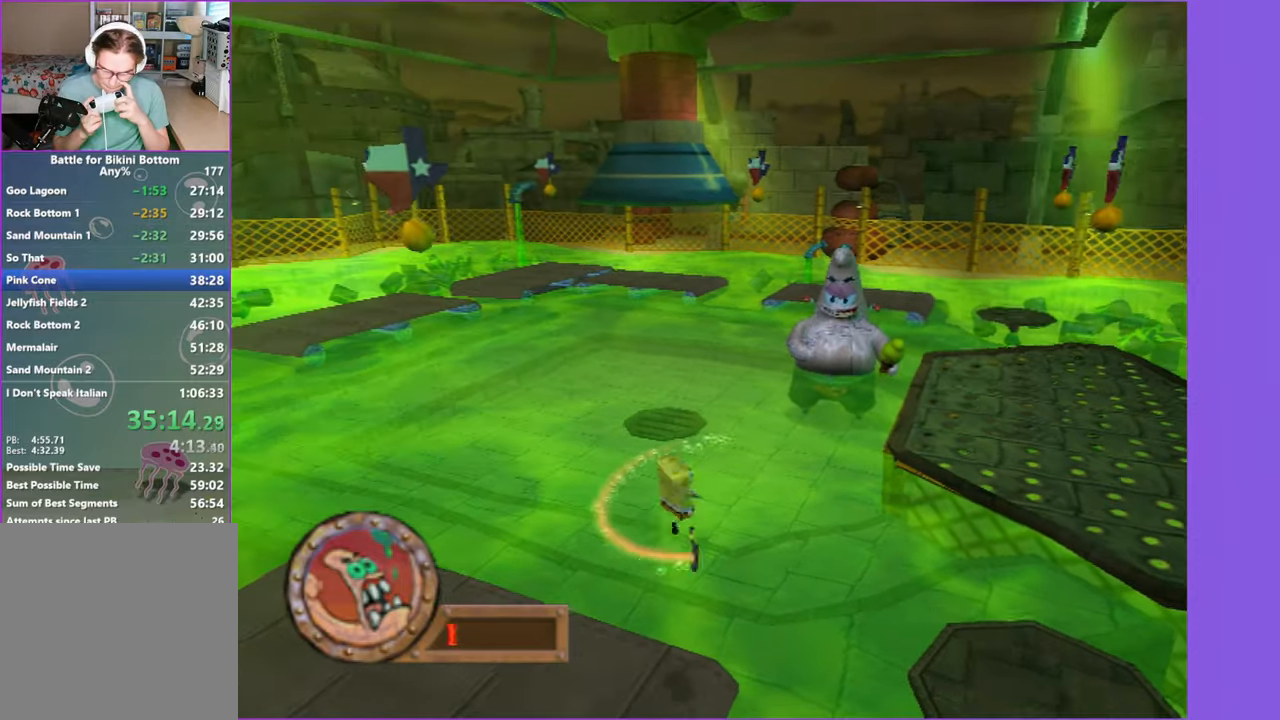
{"buttons": [], "left_stick": "left", "right_stick": "center", "events": [[17, "X", "up"], [34, "A", "up"]]}
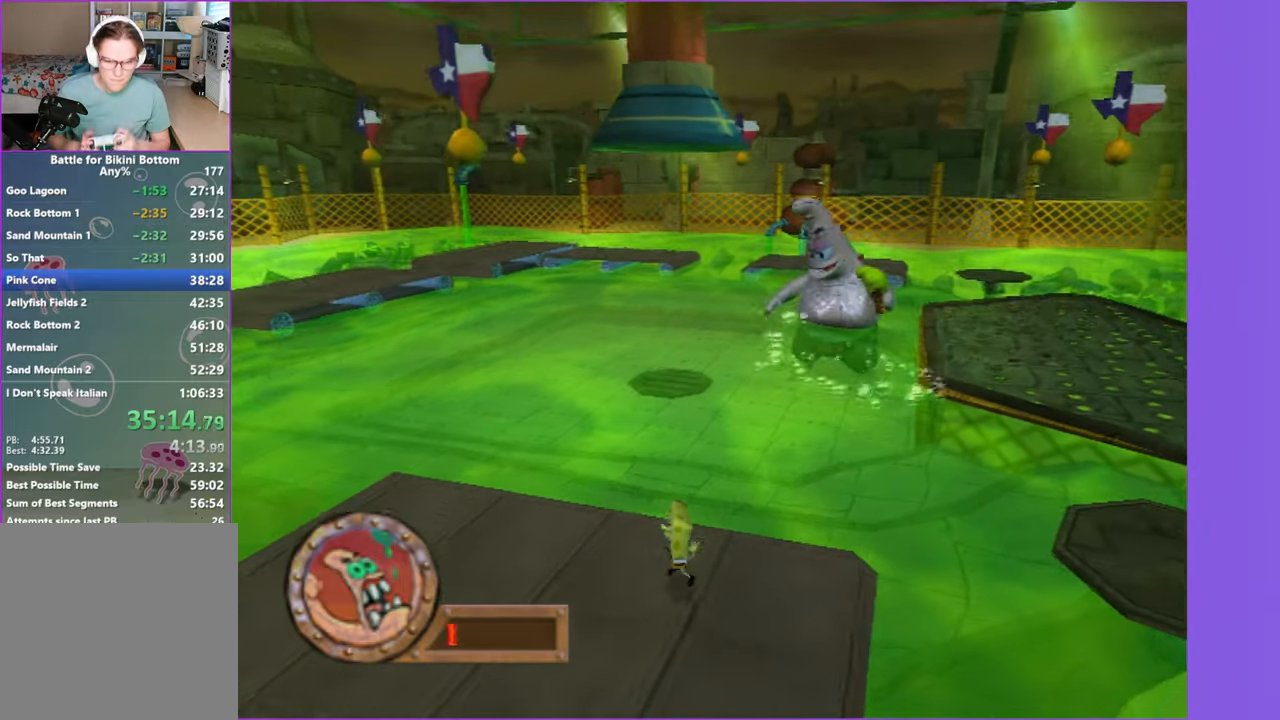
{"buttons": [], "left_stick": "left", "right_stick": "center", "events": [[50, "A", "down"], [200, "A", "up"]]}
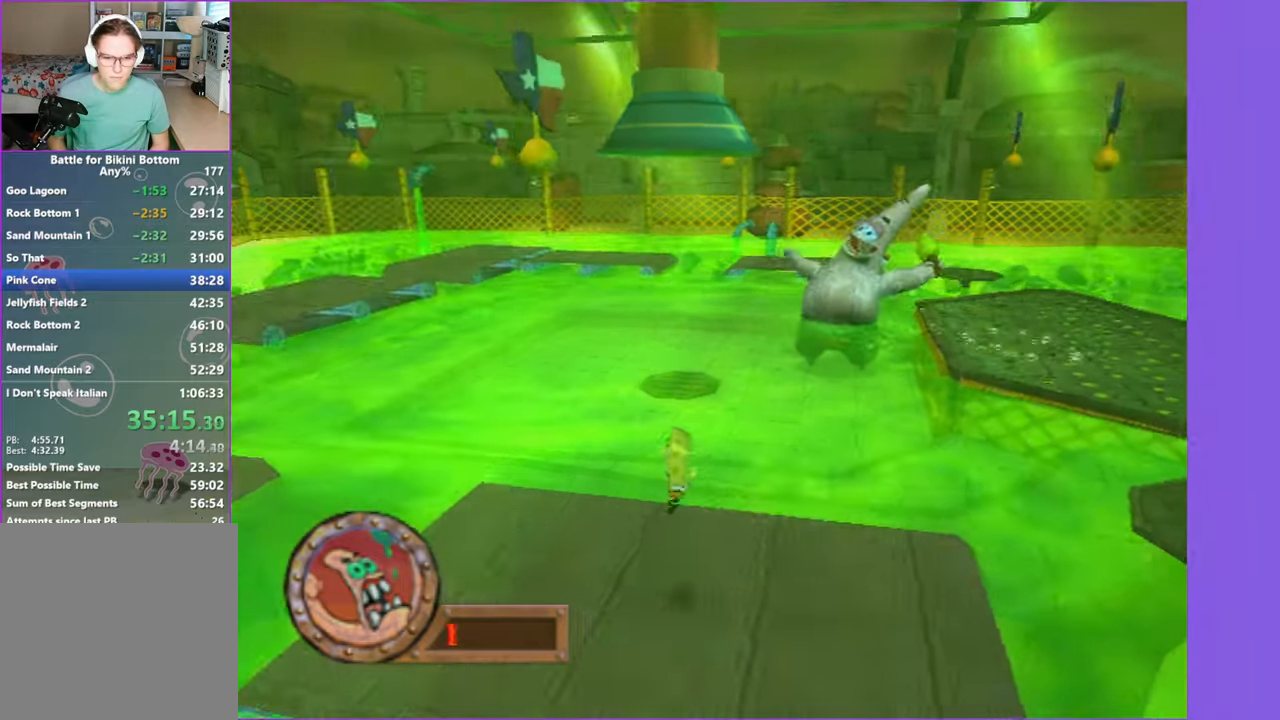
{"buttons": ["A"], "left_stick": "left", "right_stick": "center", "events": [[384, "A", "down"]]}
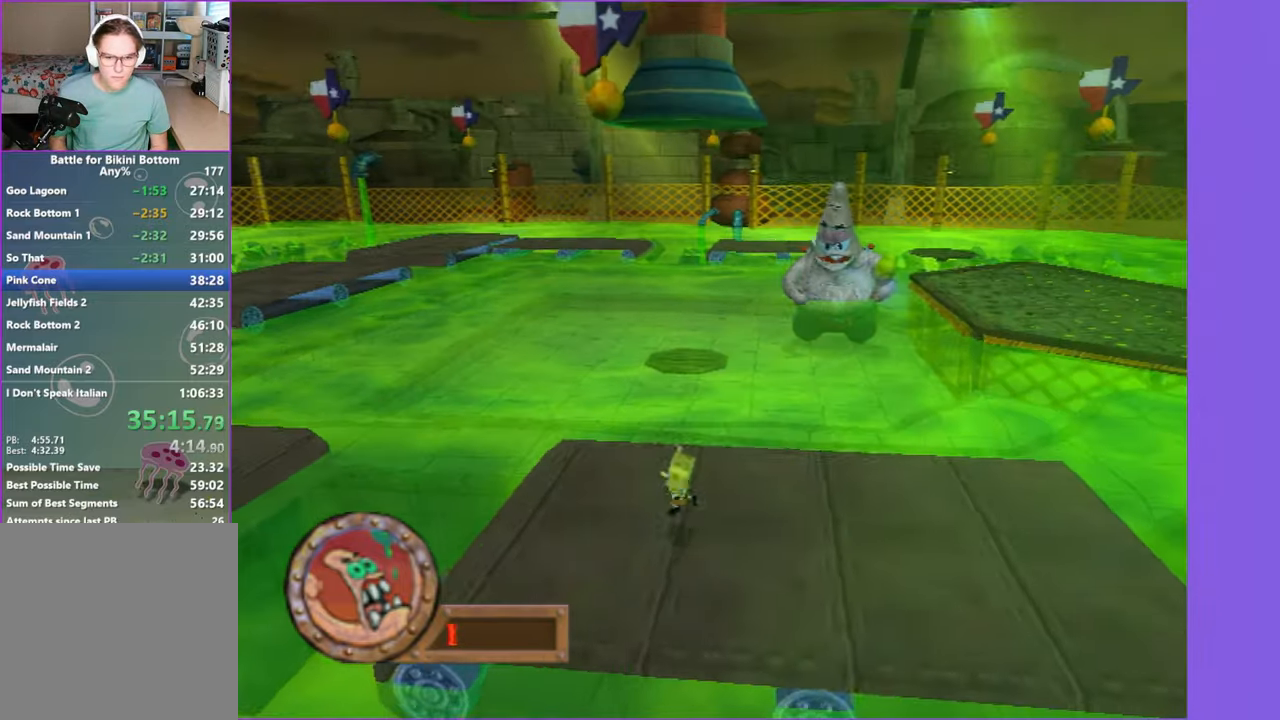
{"buttons": ["A"], "left_stick": "down-left", "right_stick": "center", "events": [[150, "A", "up"], [300, "A", "down"], [467, "left_stick", "down-left"]]}
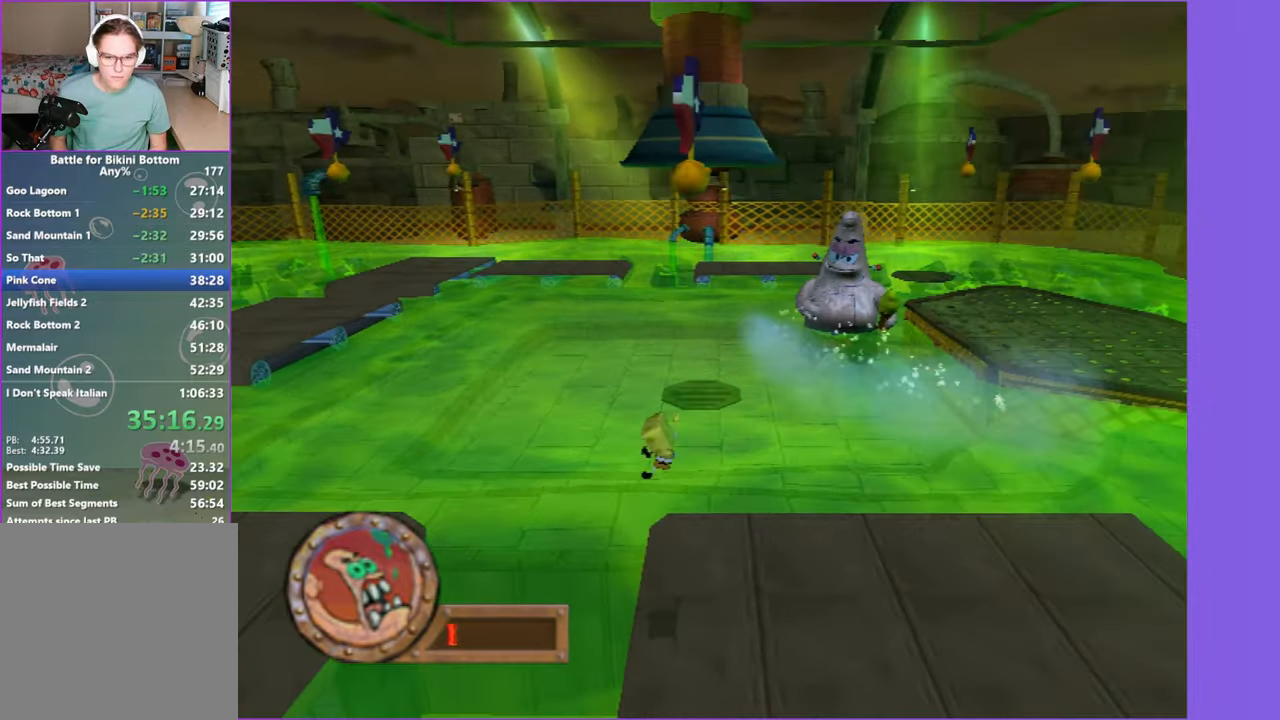
{"buttons": ["A", "X"], "left_stick": "up-right", "right_stick": "center", "events": [[34, "left_stick", "right"], [134, "X", "down"], [400, "left_stick", "up-right"]]}
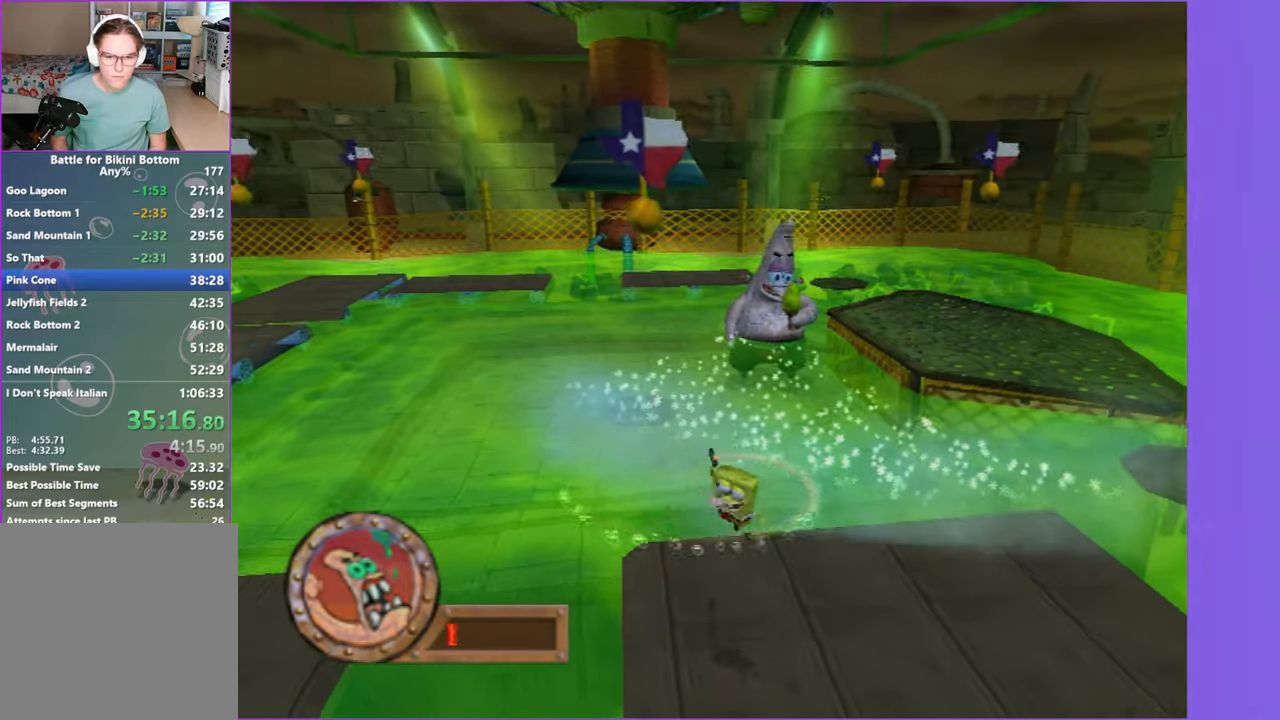
{"buttons": [], "left_stick": "down-left", "right_stick": "center", "events": [[167, "left_stick", "up-left"], [217, "X", "up"], [250, "A", "up"], [250, "left_stick", "down-left"]]}
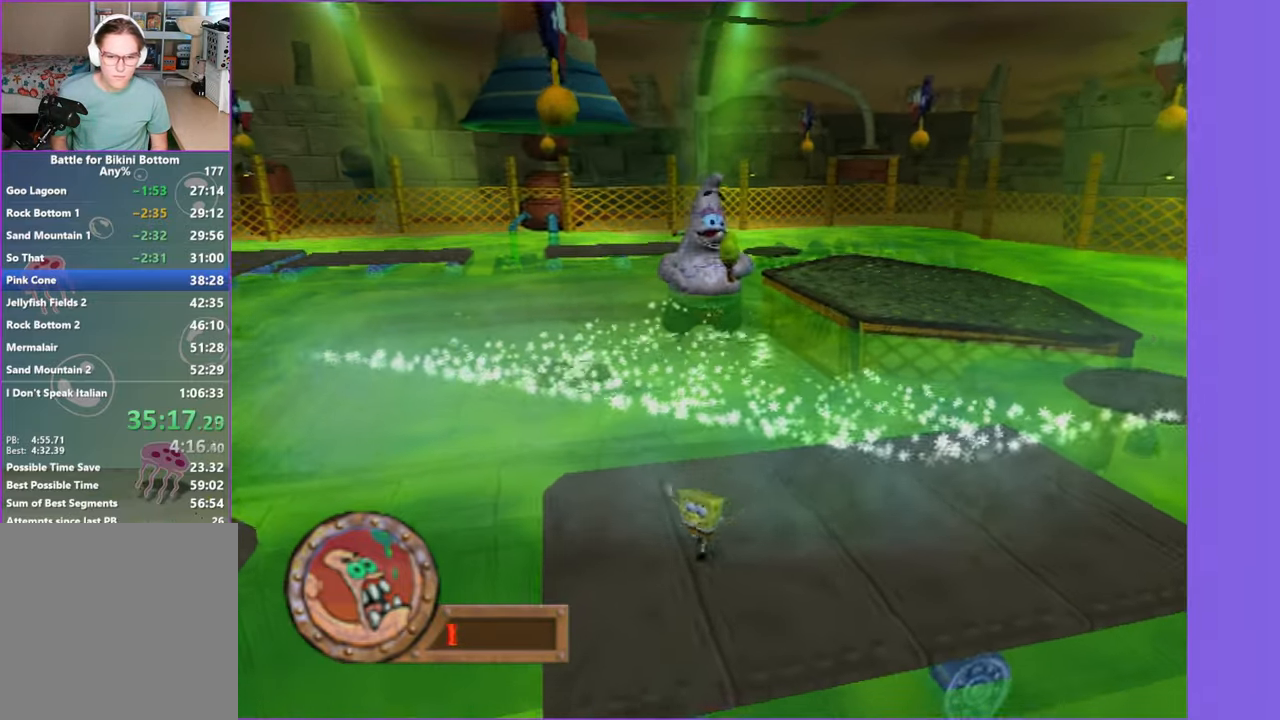
{"buttons": [], "left_stick": "left", "right_stick": "center", "events": [[17, "A", "down"], [184, "left_stick", "left"], [400, "A", "up"]]}
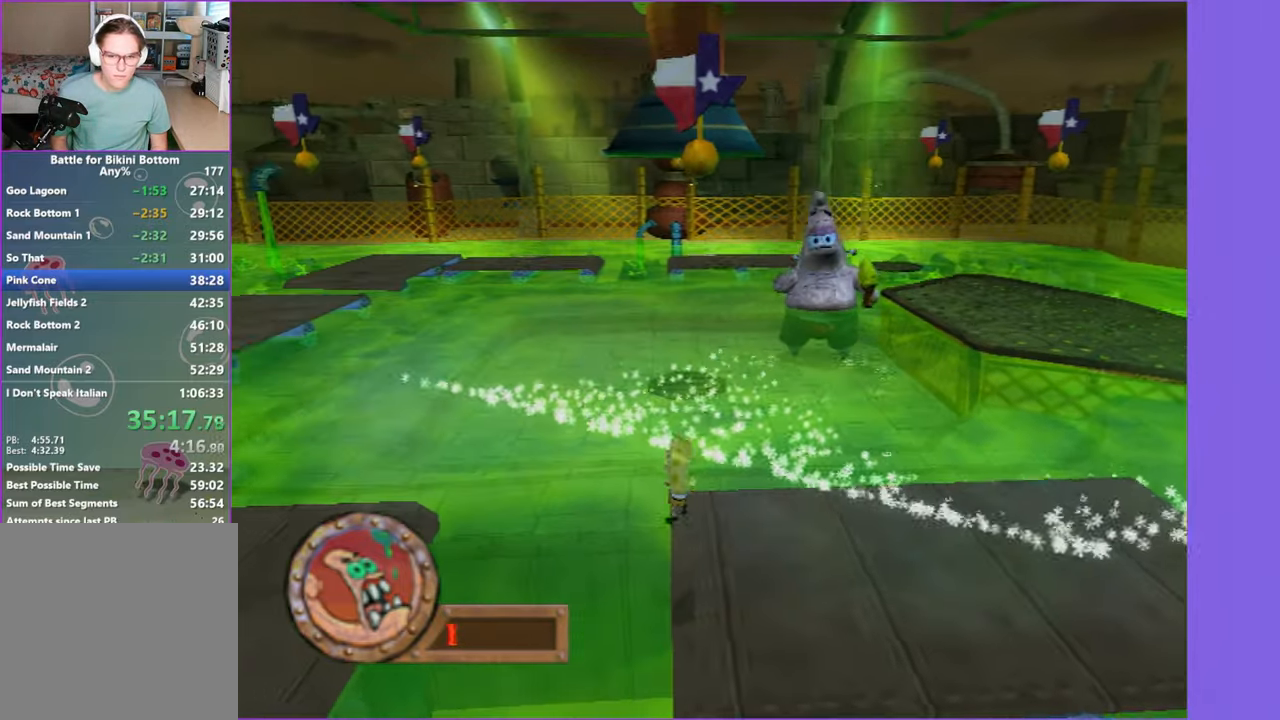
{"buttons": ["A", "X"], "left_stick": "left", "right_stick": "center", "events": [[17, "A", "down"], [267, "X", "down"]]}
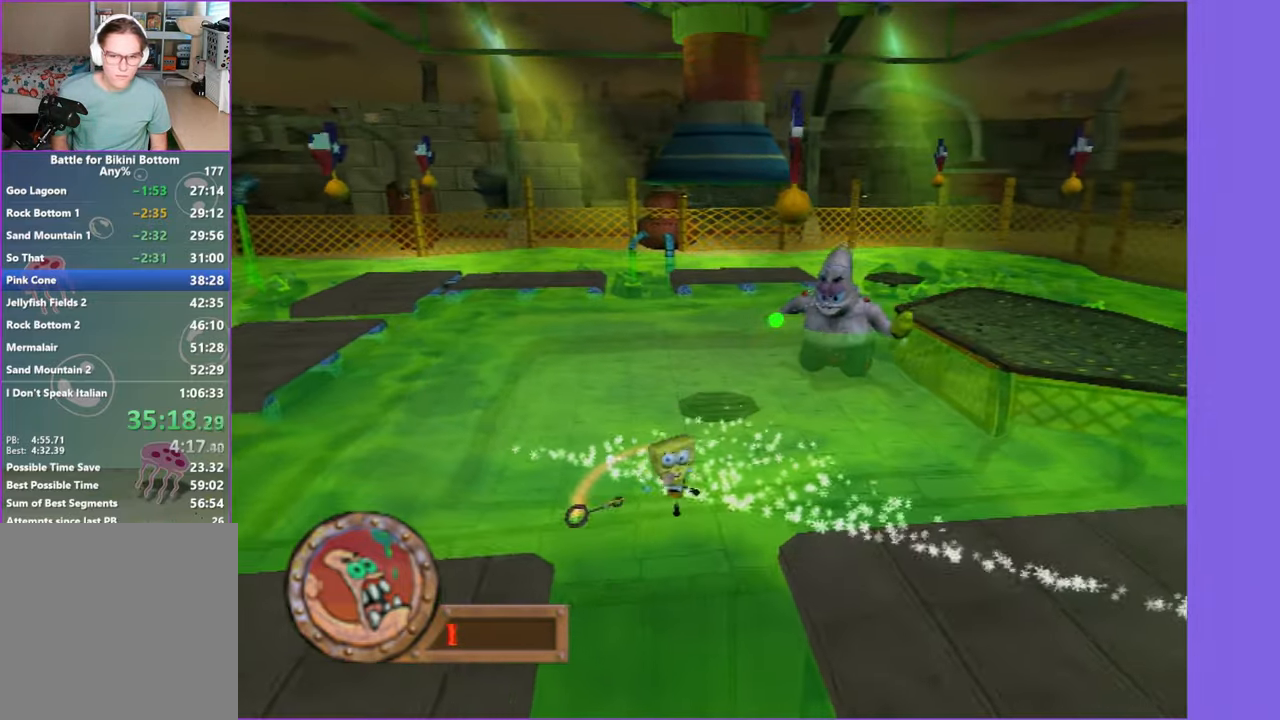
{"buttons": [], "left_stick": "down-left", "right_stick": "center", "events": [[266, "X", "up"], [300, "A", "up"], [400, "left_stick", "down-left"]]}
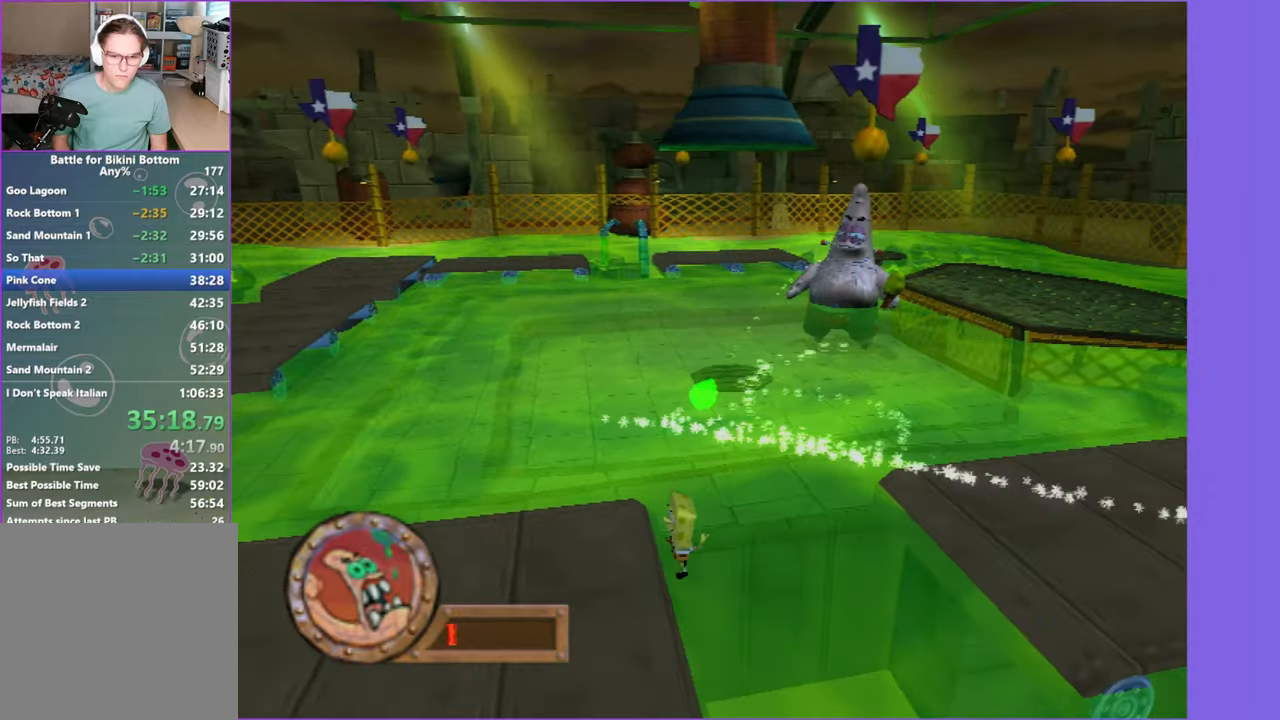
{"buttons": ["A"], "left_stick": "down-left", "right_stick": "center", "events": [[100, "A", "down"], [283, "A", "up"], [366, "A", "down"]]}
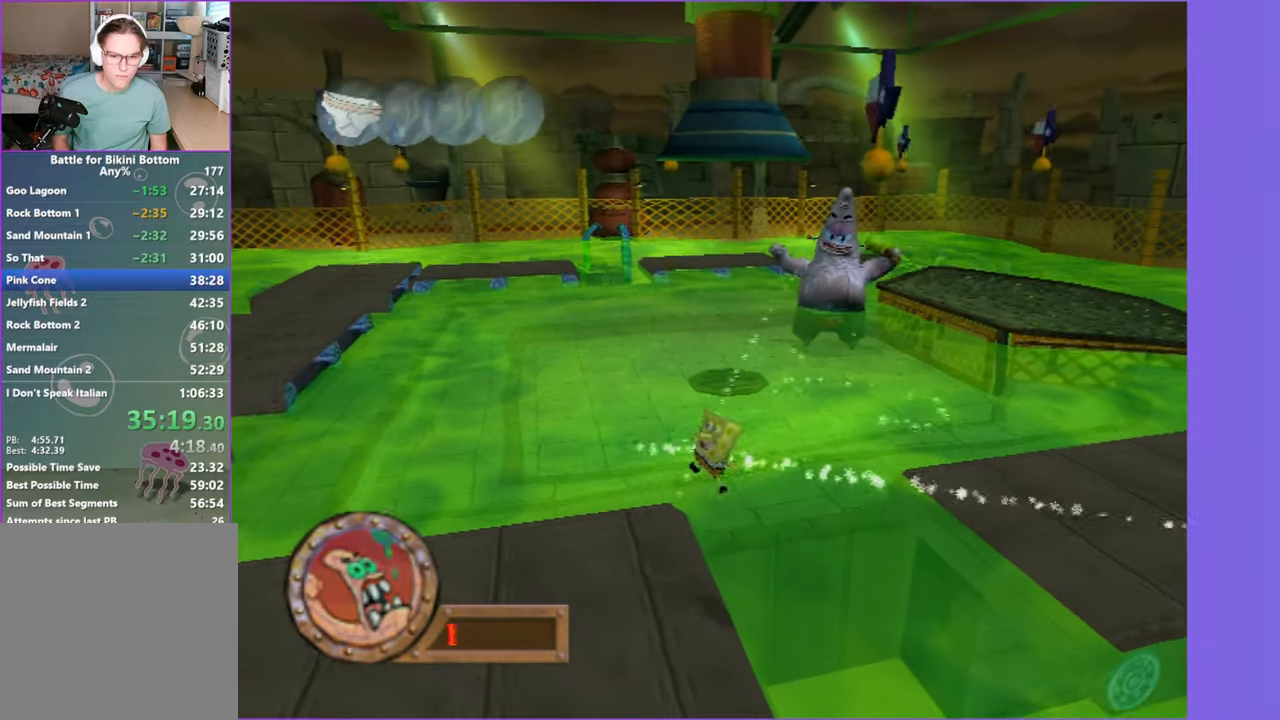
{"buttons": [], "left_stick": "down-left", "right_stick": "center", "events": [[100, "A", "up"], [233, "A", "down"], [383, "A", "up"]]}
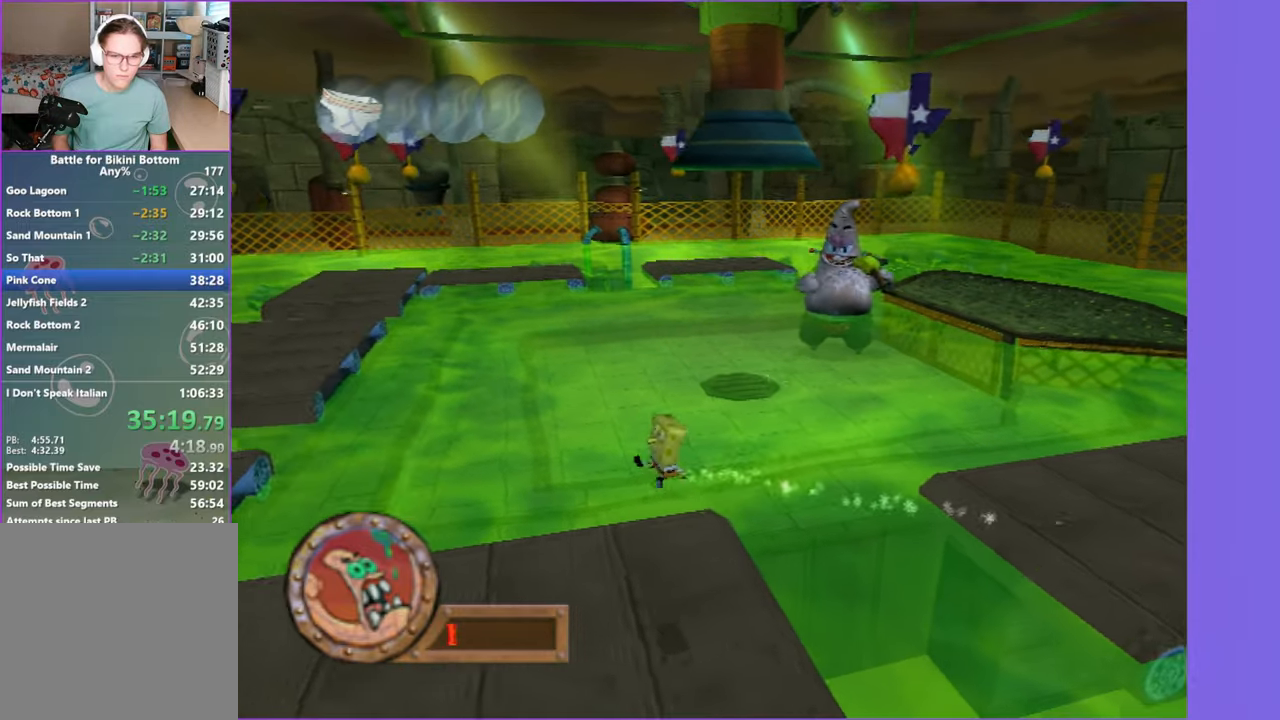
{"buttons": [], "left_stick": "down-left", "right_stick": "center", "events": []}
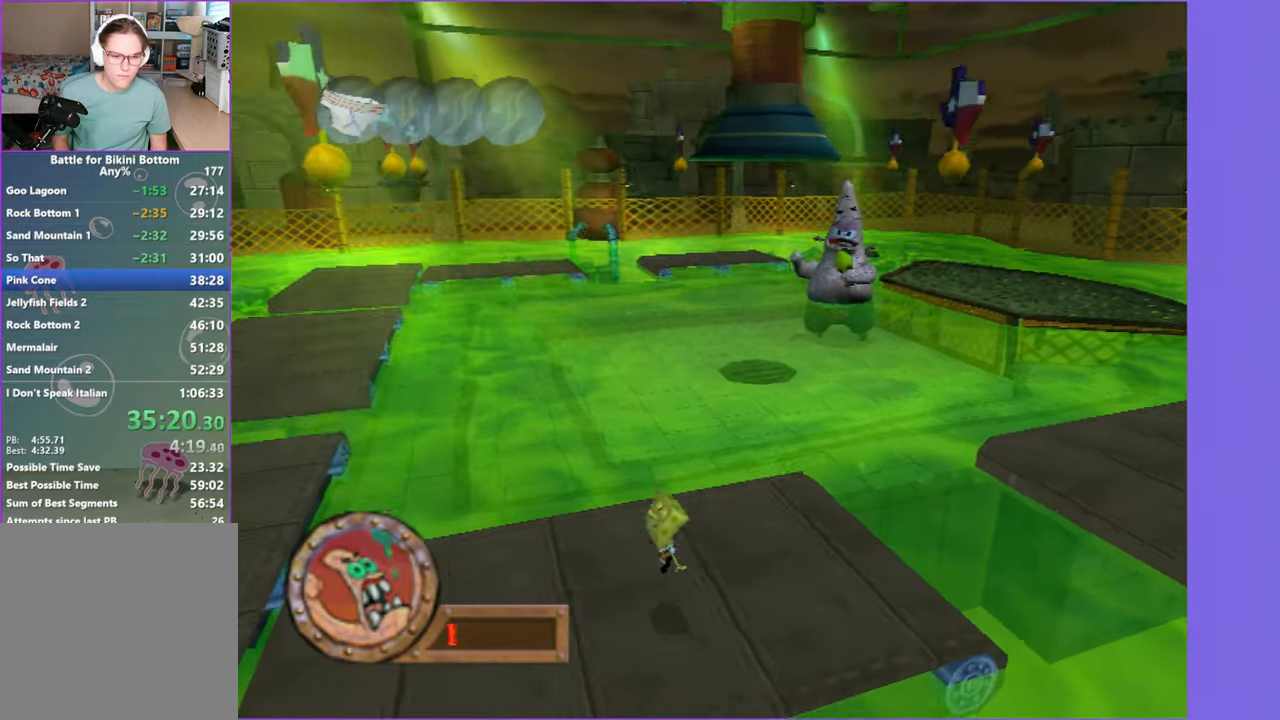
{"buttons": ["A"], "left_stick": "down-left", "right_stick": "center", "events": [[66, "A", "down"], [266, "A", "up"], [500, "A", "down"]]}
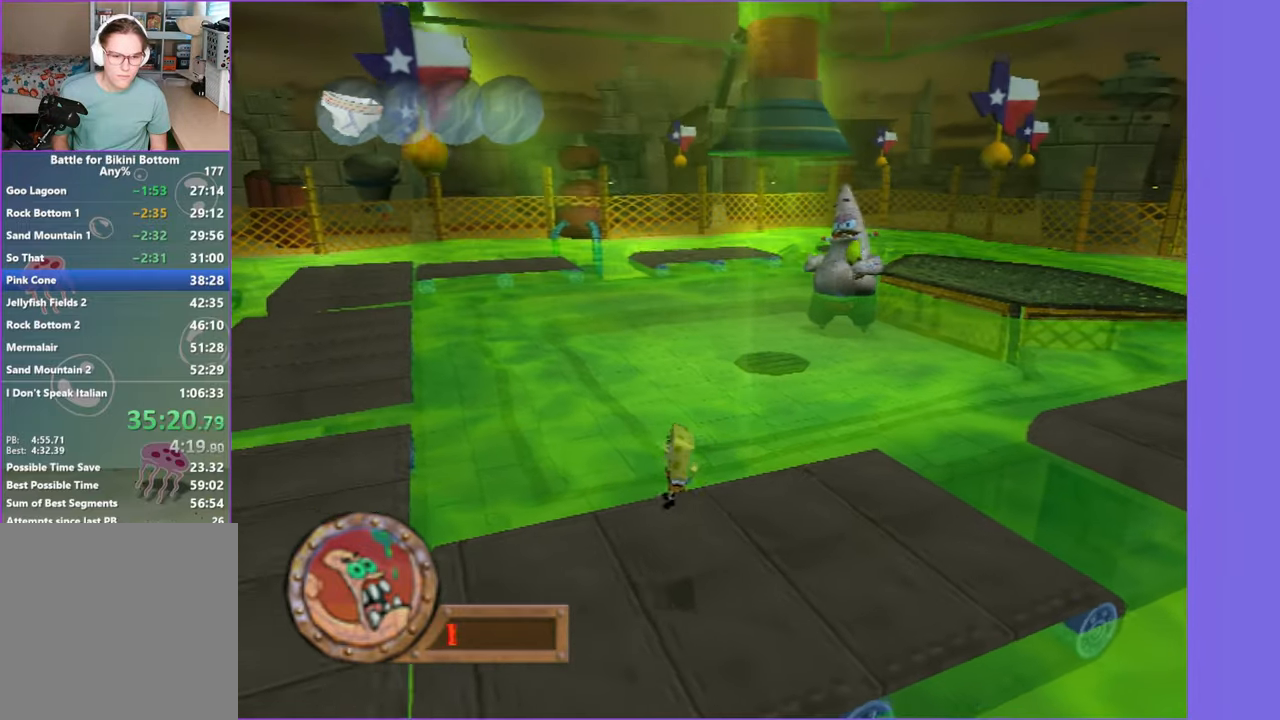
{"buttons": ["A", "X"], "left_stick": "down-left", "right_stick": "center", "events": [[300, "X", "down"]]}
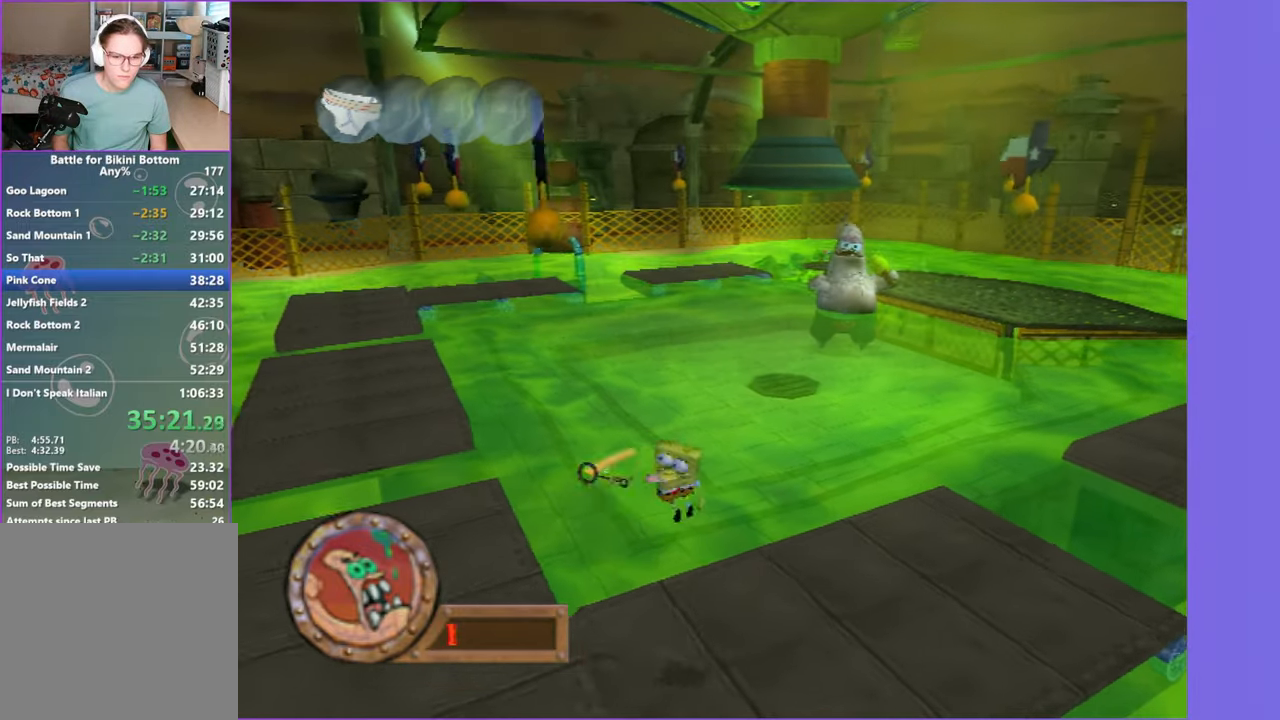
{"buttons": [], "left_stick": "left", "right_stick": "center", "events": [[233, "X", "up"], [233, "left_stick", "left"], [266, "A", "up"]]}
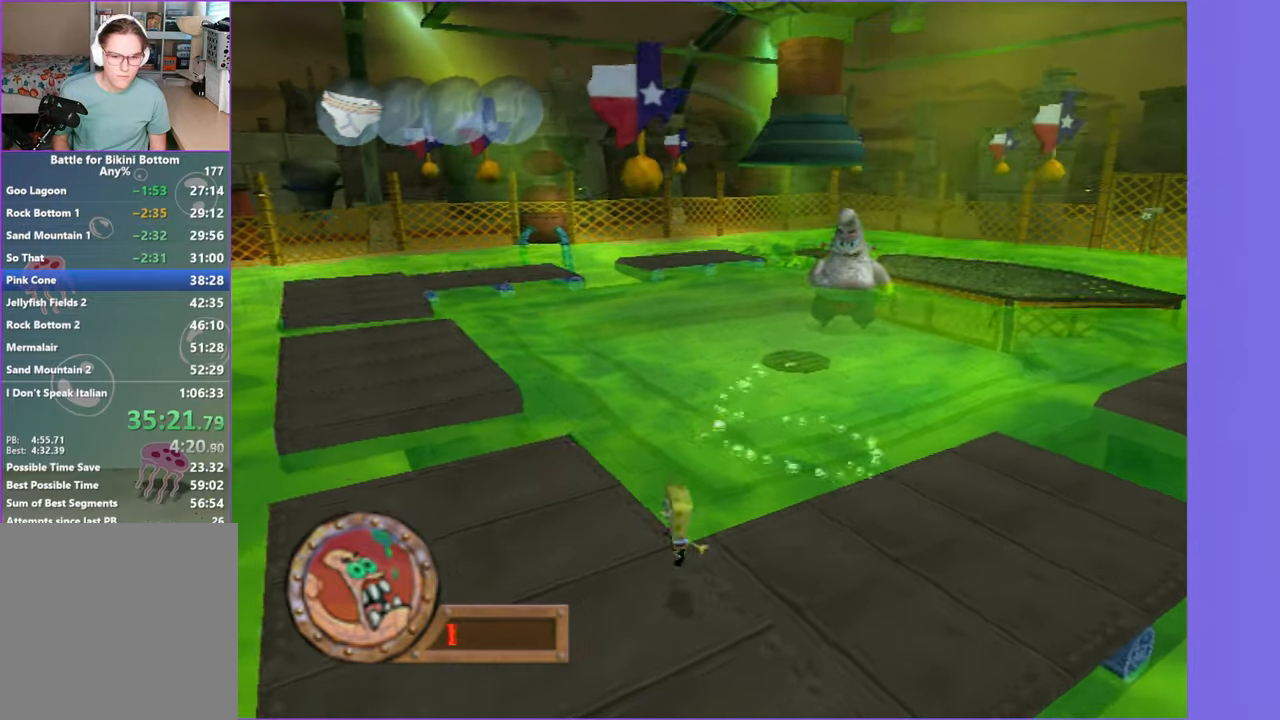
{"buttons": [], "left_stick": "up", "right_stick": "center", "events": [[83, "left_stick", "up-left"], [266, "left_stick", "up"]]}
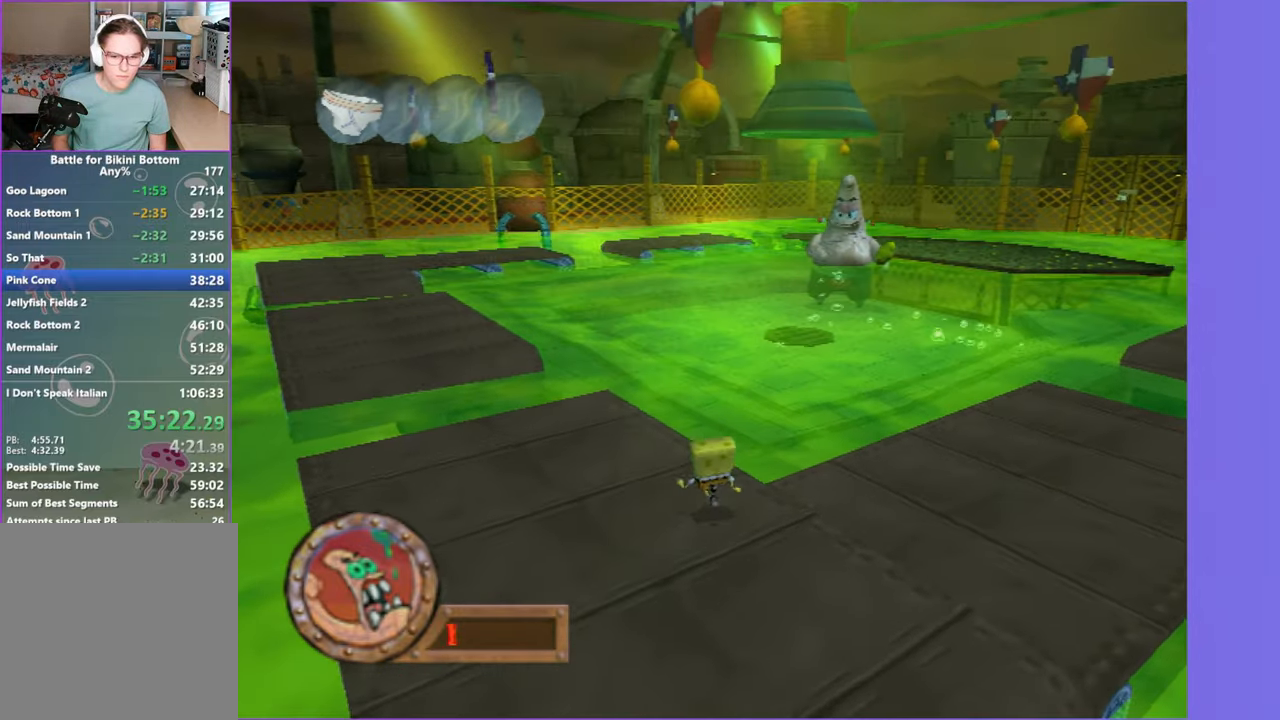
{"buttons": [], "left_stick": "up-left", "right_stick": "center", "events": [[116, "left_stick", "up-left"], [216, "left_stick", "center"], [383, "left_stick", "up-left"]]}
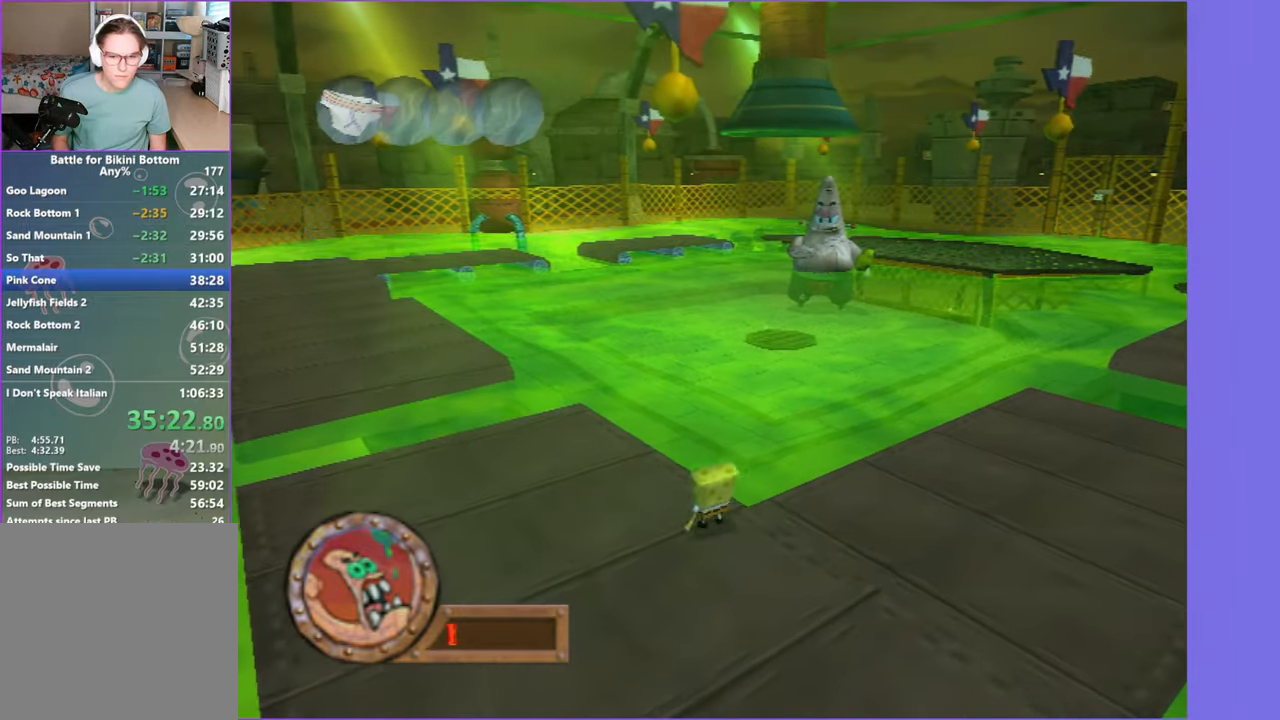
{"buttons": [], "left_stick": "center", "right_stick": "center", "events": [[16, "left_stick", "center"], [116, "left_stick", "up-left"], [250, "left_stick", "center"], [333, "left_stick", "up-left"], [466, "left_stick", "center"]]}